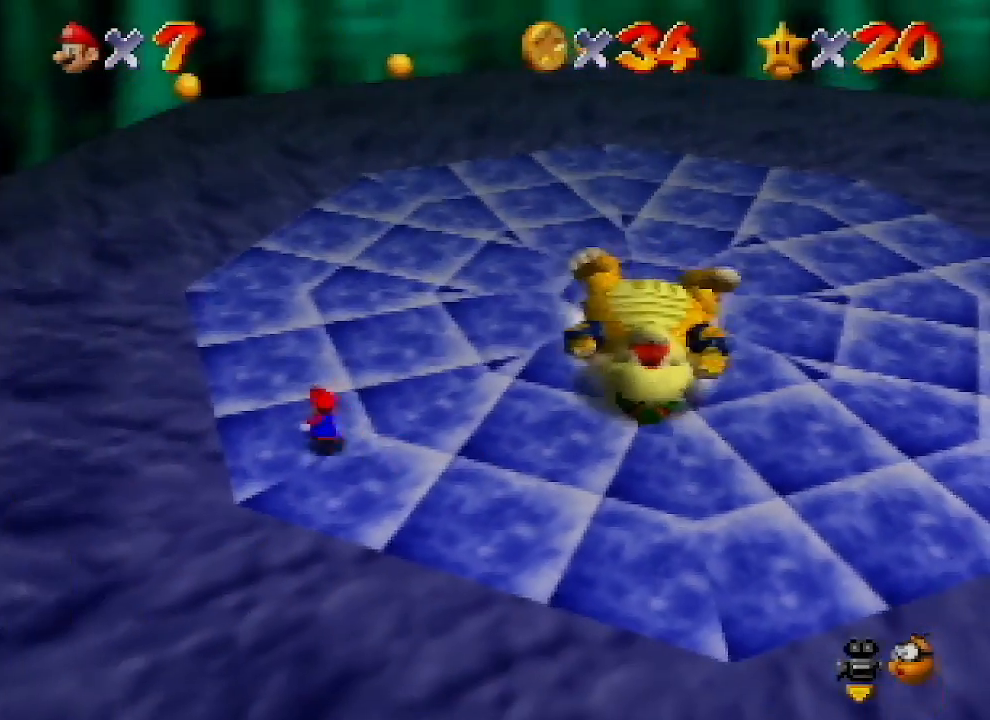
Gameplay with a controller (Nintendo layout); each line is a JSON object with the inputs held at the frame after it. "events" lists button and stick changes between this image and that frame as [ms after this image, input, new state], when the widget could be followed in between. Not read: L1 L3 R1 R3.
{"buttons": [], "left_stick": "down-right", "events": [[67, "left_stick", "up-right"], [233, "left_stick", "down-right"]]}
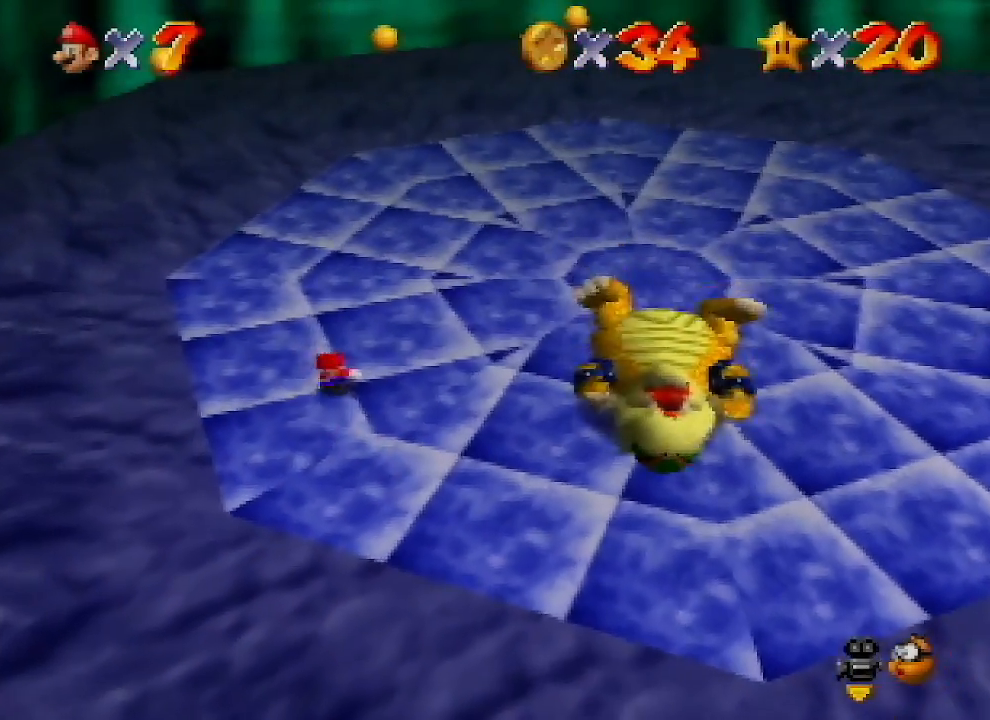
{"buttons": [], "left_stick": "down-right", "events": []}
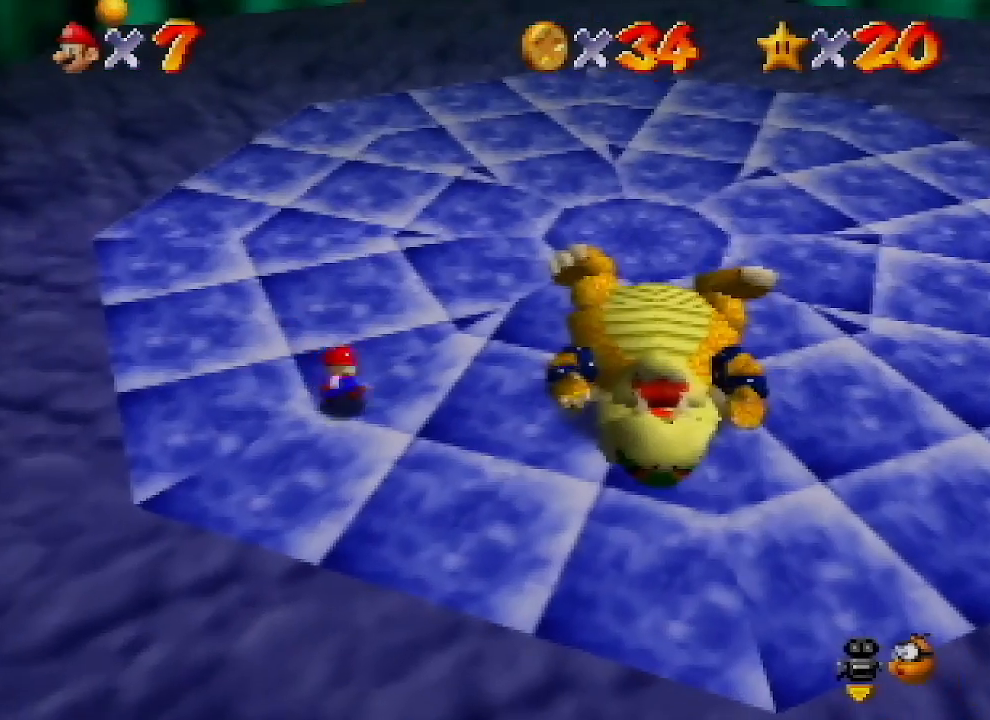
{"buttons": [], "left_stick": "center", "events": [[433, "left_stick", "center"]]}
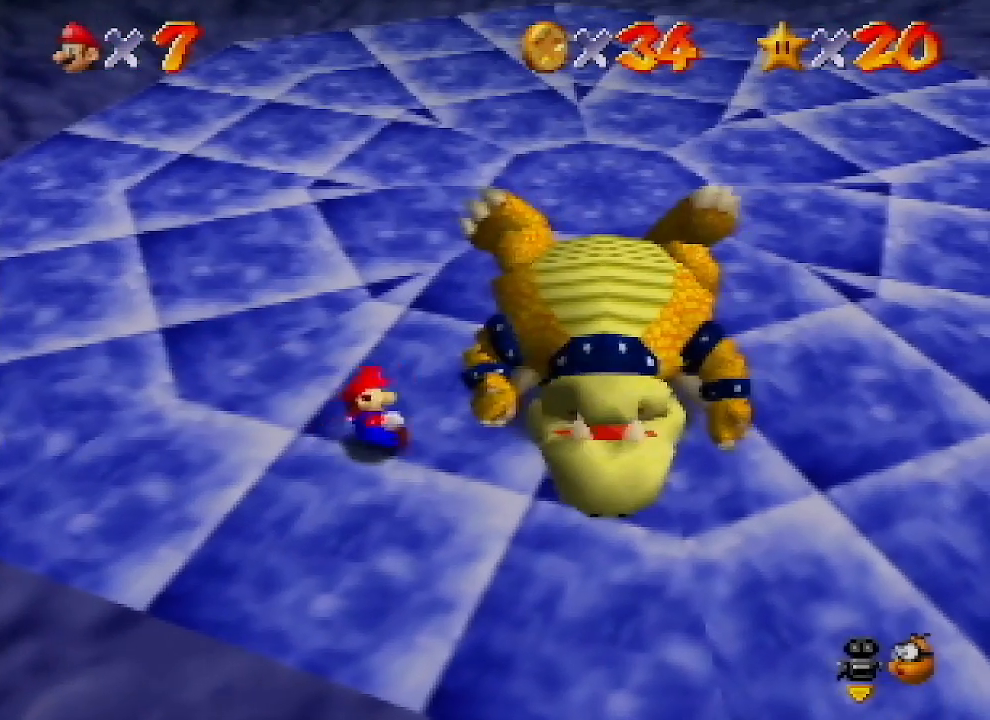
{"buttons": [], "left_stick": "center", "events": [[100, "left_stick", "right"], [200, "left_stick", "center"], [267, "left_stick", "right"], [400, "left_stick", "center"]]}
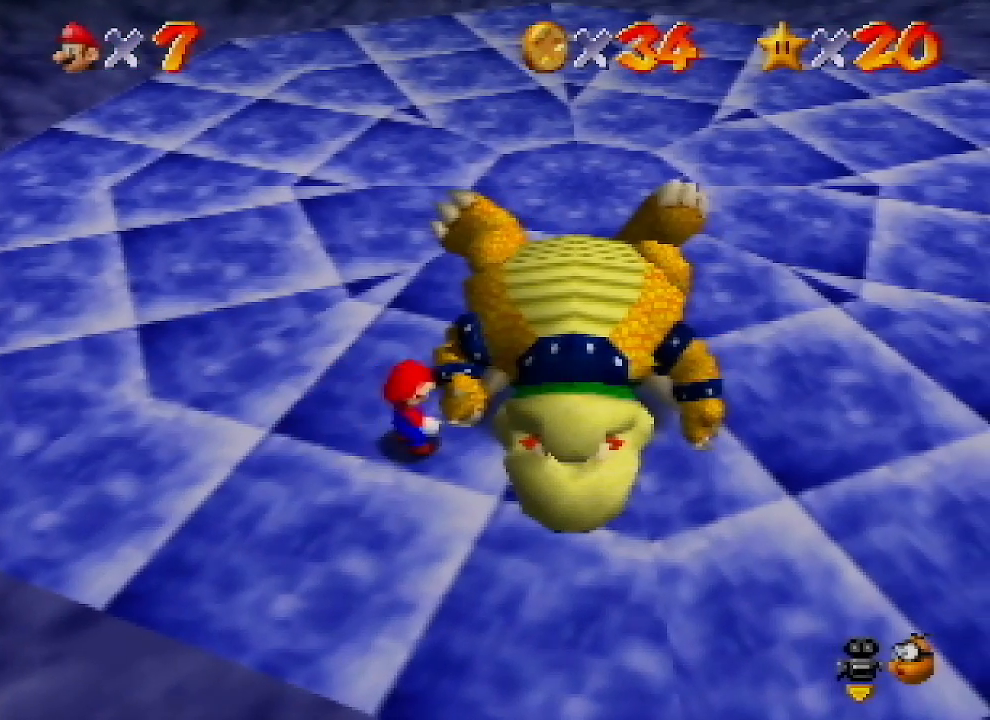
{"buttons": [], "left_stick": "center", "events": [[67, "left_stick", "right"], [167, "left_stick", "center"]]}
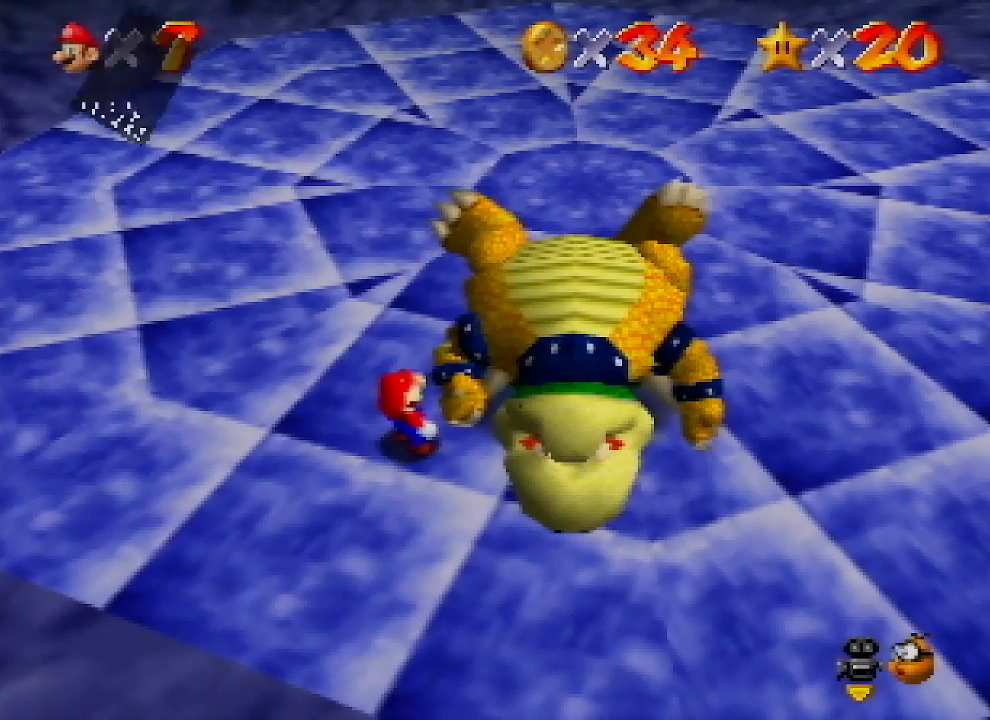
{"buttons": [], "left_stick": "center", "events": [[167, "B", "down"], [200, "A", "down"], [400, "A", "up"], [400, "B", "up"]]}
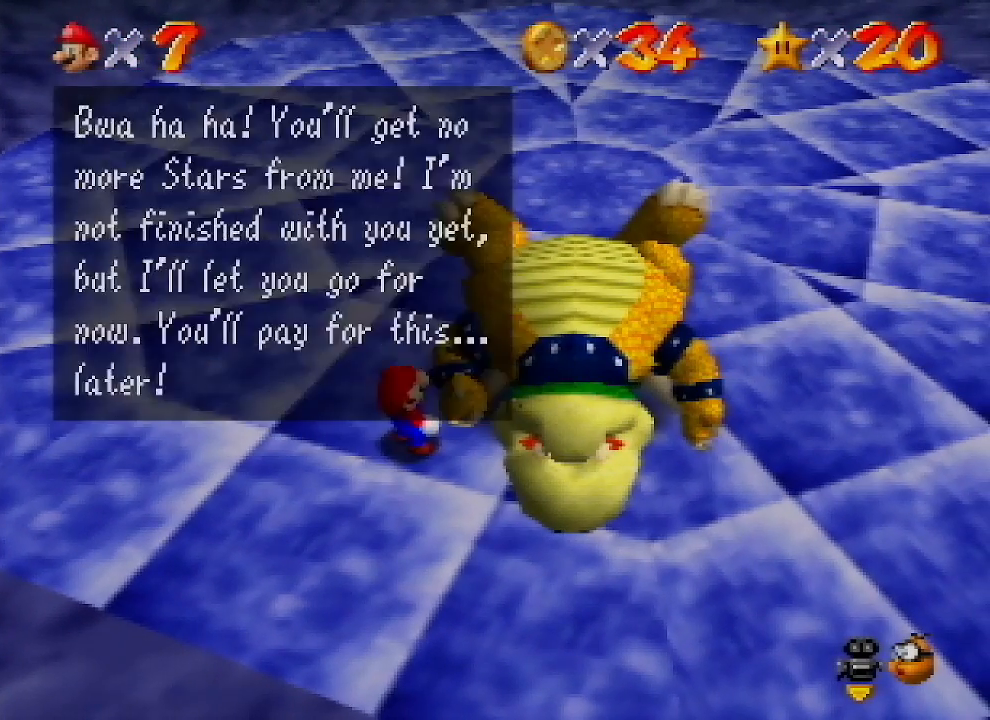
{"buttons": [], "left_stick": "center", "events": [[33, "A", "down"], [33, "B", "down"], [233, "B", "up"], [267, "A", "up"]]}
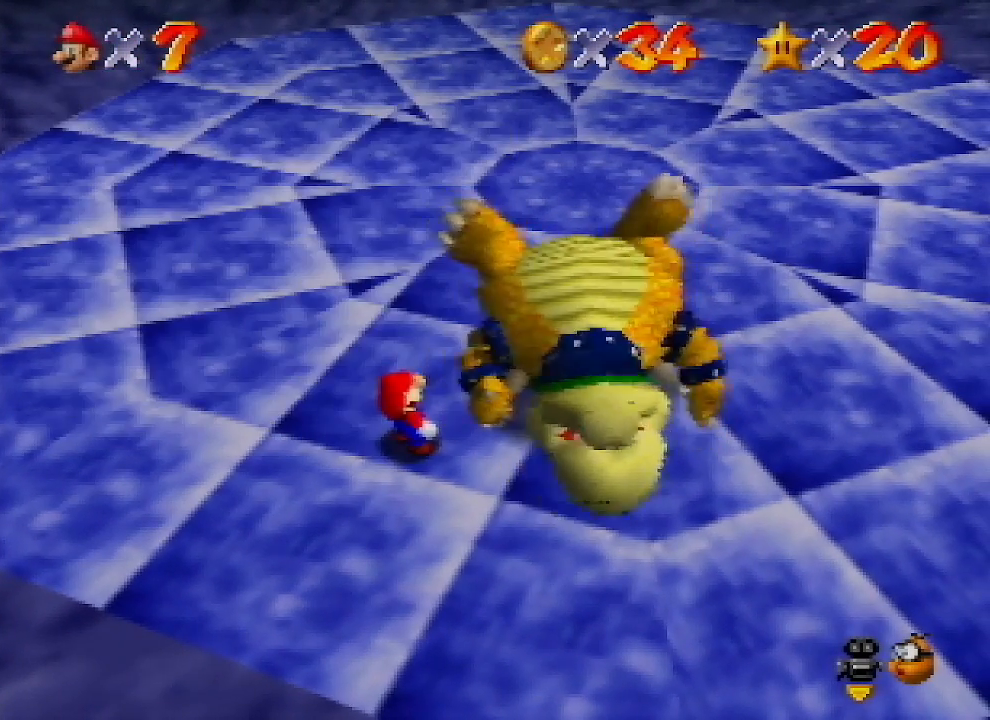
{"buttons": [], "left_stick": "center", "events": []}
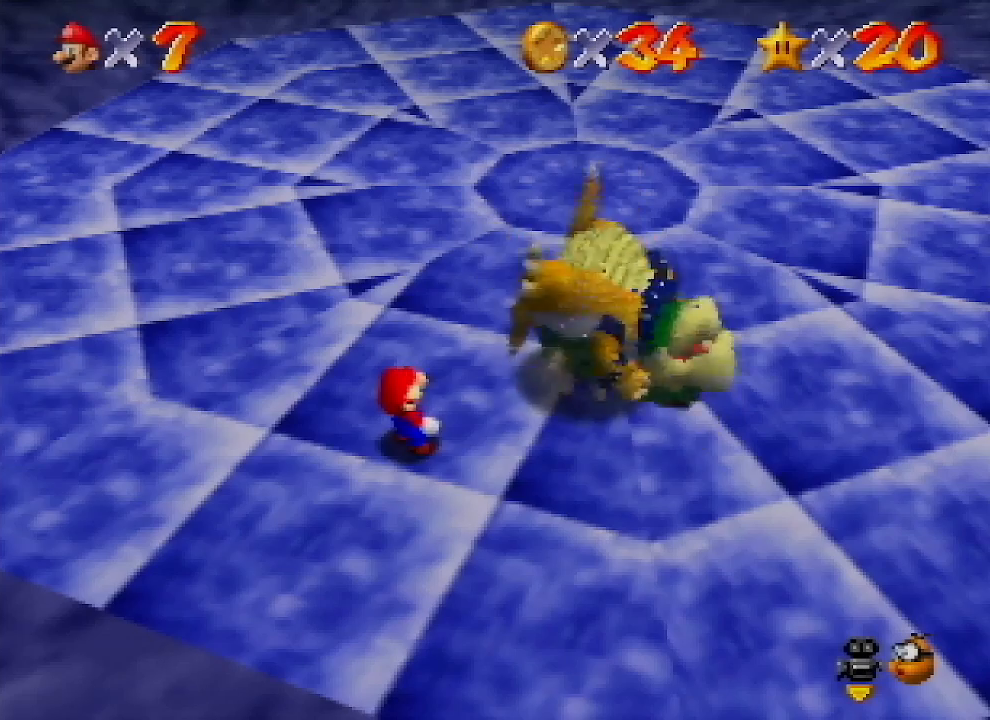
{"buttons": [], "left_stick": "center", "events": []}
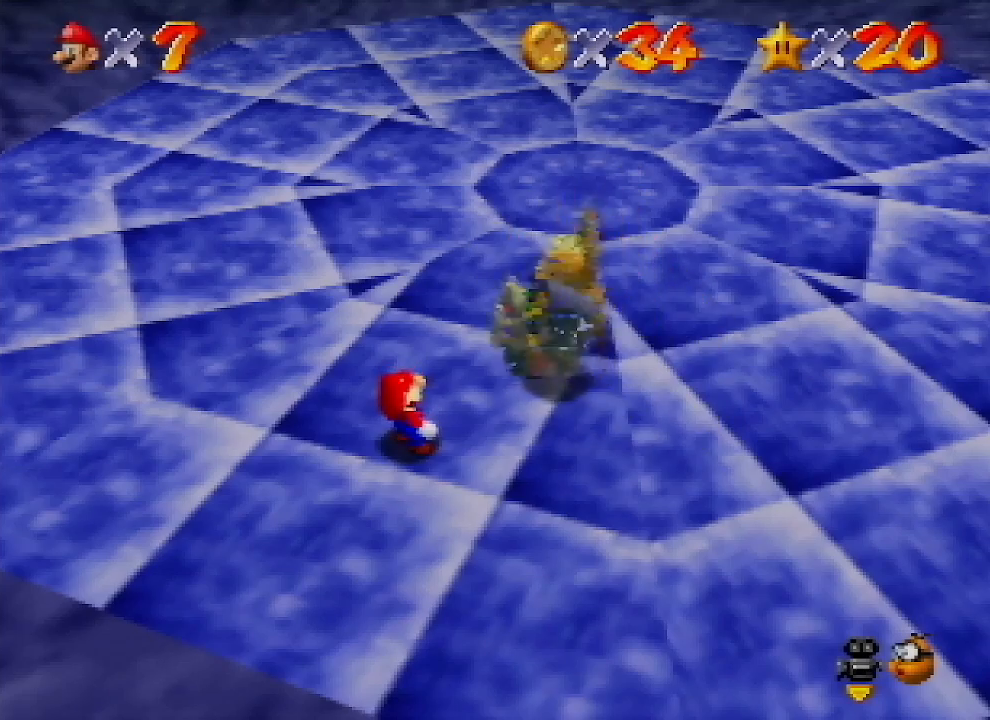
{"buttons": [], "left_stick": "center", "events": []}
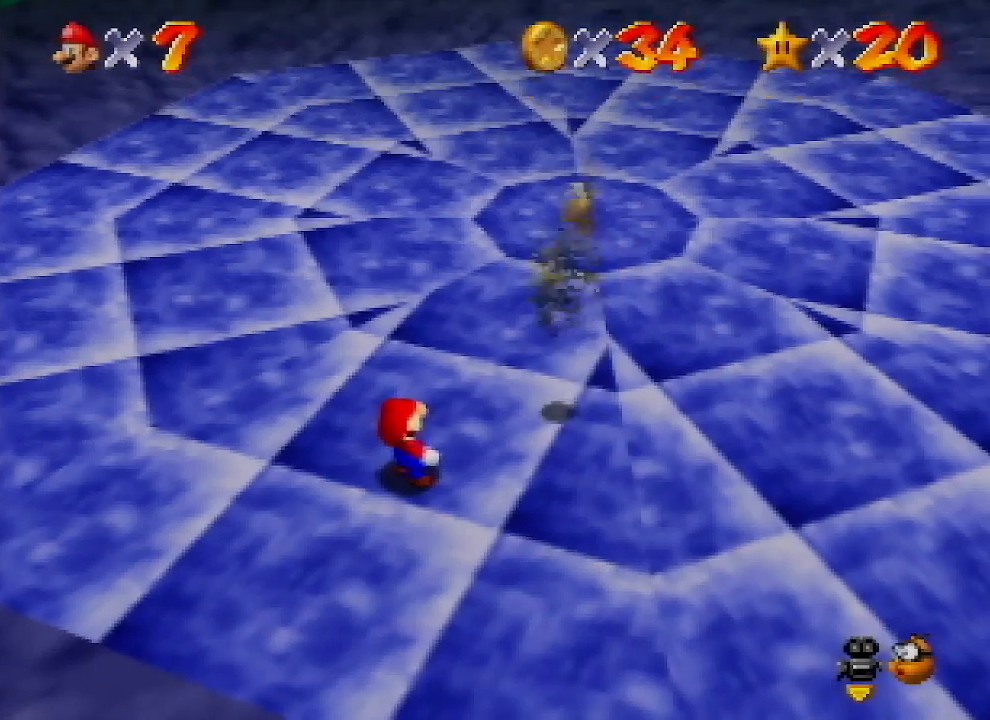
{"buttons": [], "left_stick": "center", "events": []}
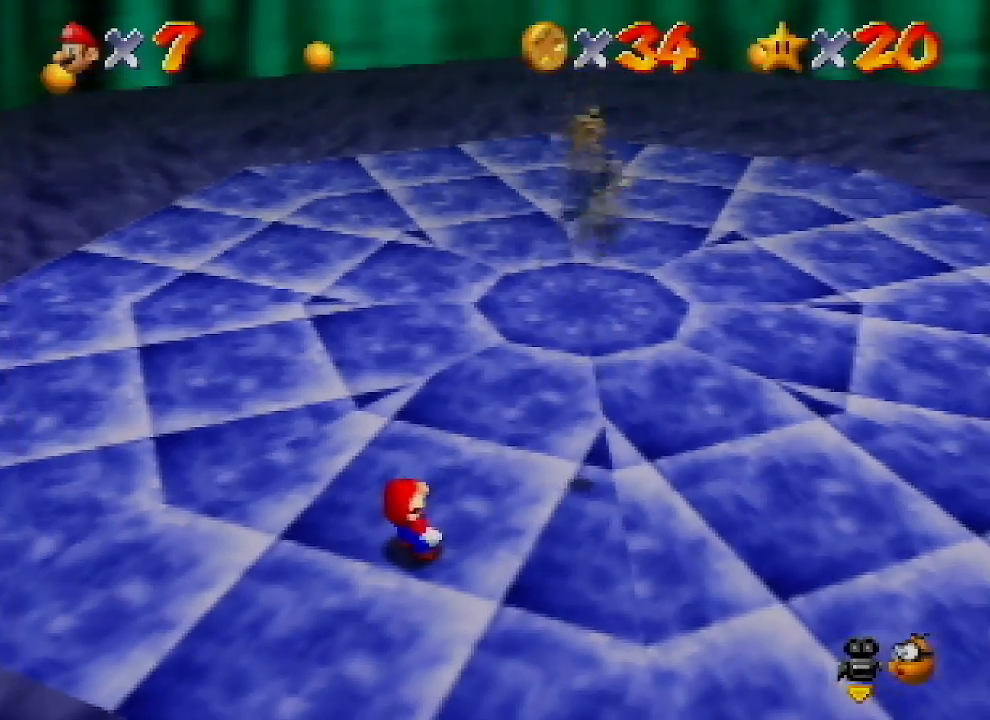
{"buttons": [], "left_stick": "center", "events": []}
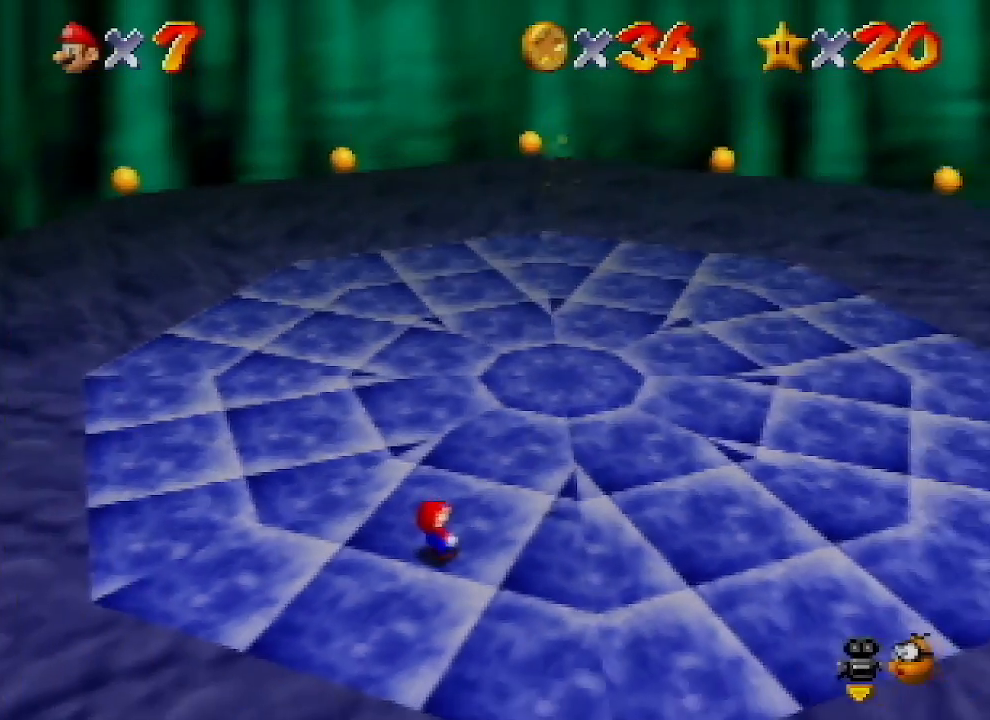
{"buttons": [], "left_stick": "center", "events": []}
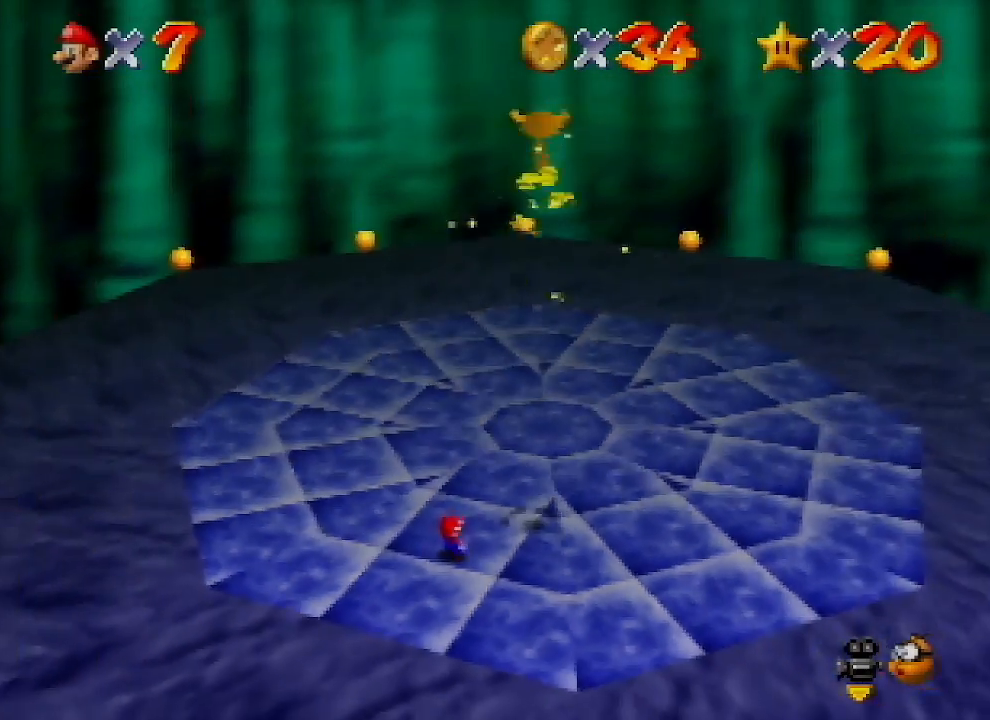
{"buttons": [], "left_stick": "center", "events": []}
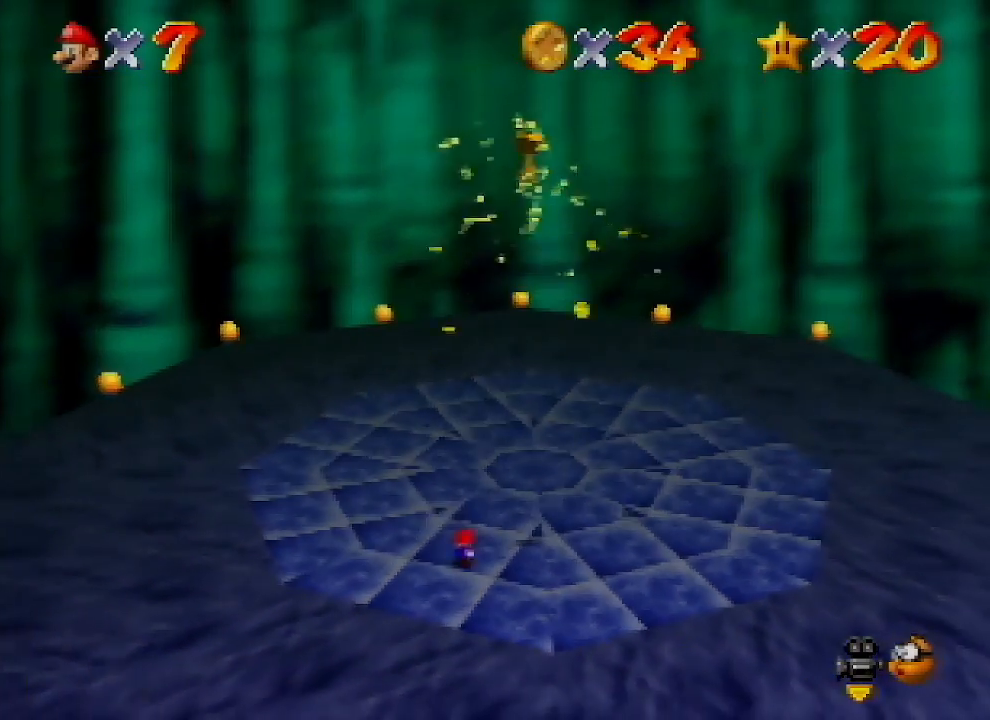
{"buttons": [], "left_stick": "center", "events": []}
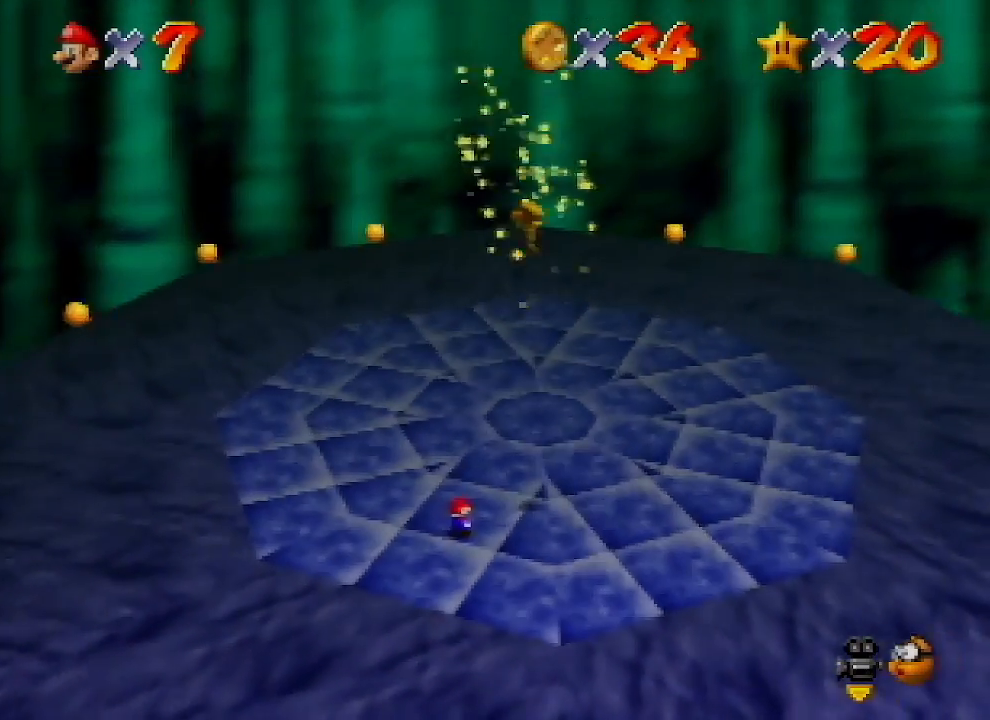
{"buttons": [], "left_stick": "up-right", "events": [[200, "left_stick", "up-right"]]}
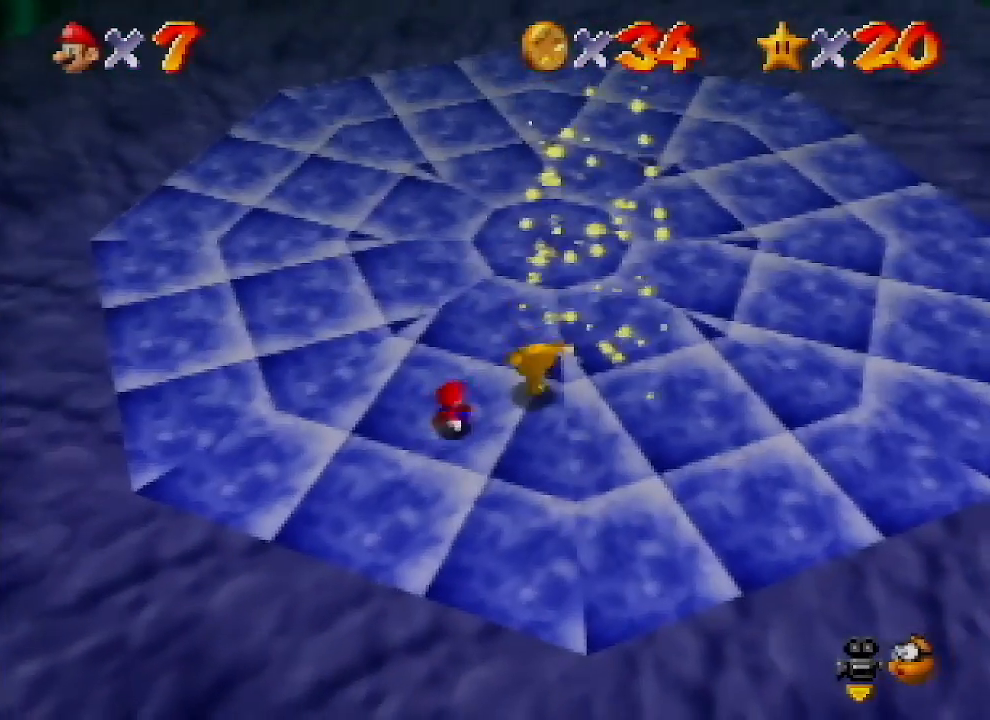
{"buttons": [], "left_stick": "right", "events": [[267, "left_stick", "center"], [500, "left_stick", "right"]]}
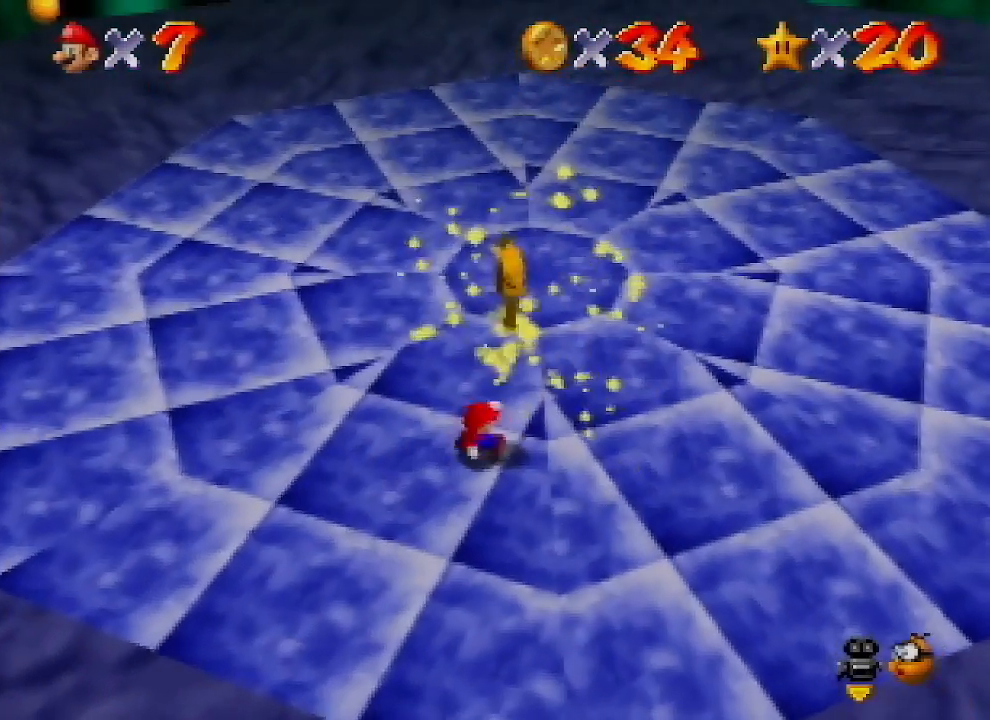
{"buttons": [], "left_stick": "center", "events": [[100, "left_stick", "center"]]}
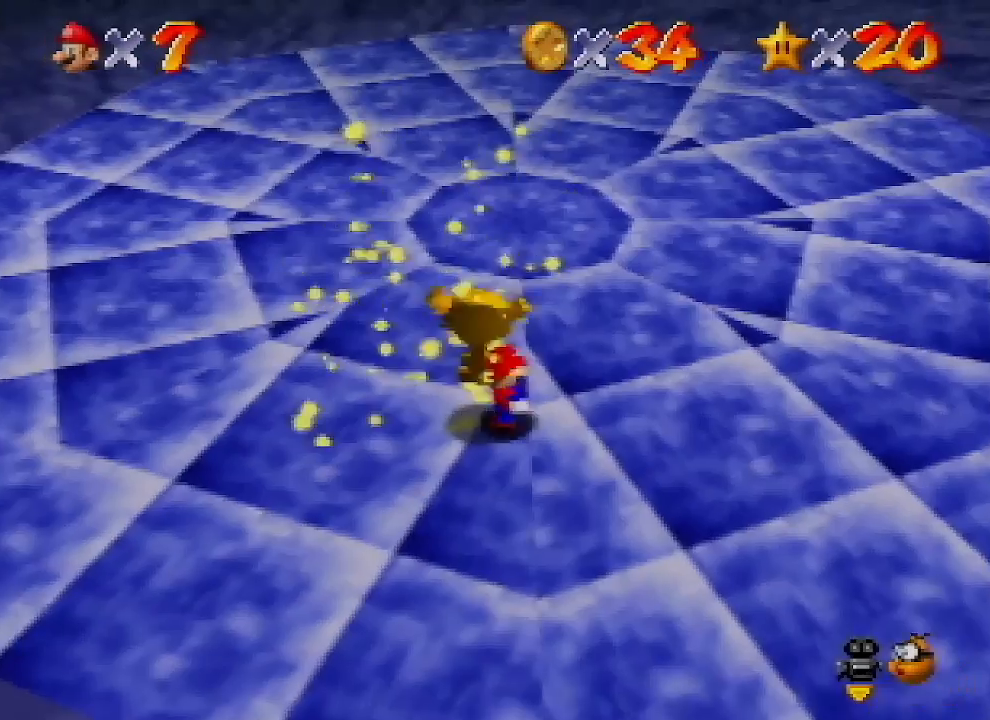
{"buttons": [], "left_stick": "center", "events": []}
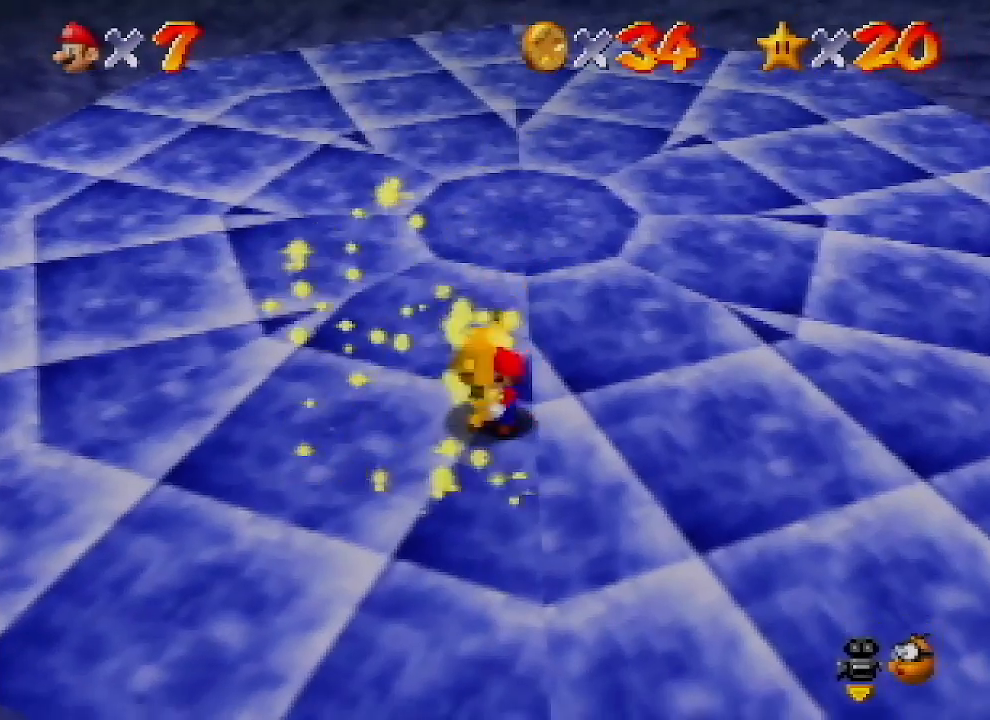
{"buttons": [], "left_stick": "center", "events": [[67, "left_stick", "up-left"], [367, "left_stick", "left"], [467, "left_stick", "center"]]}